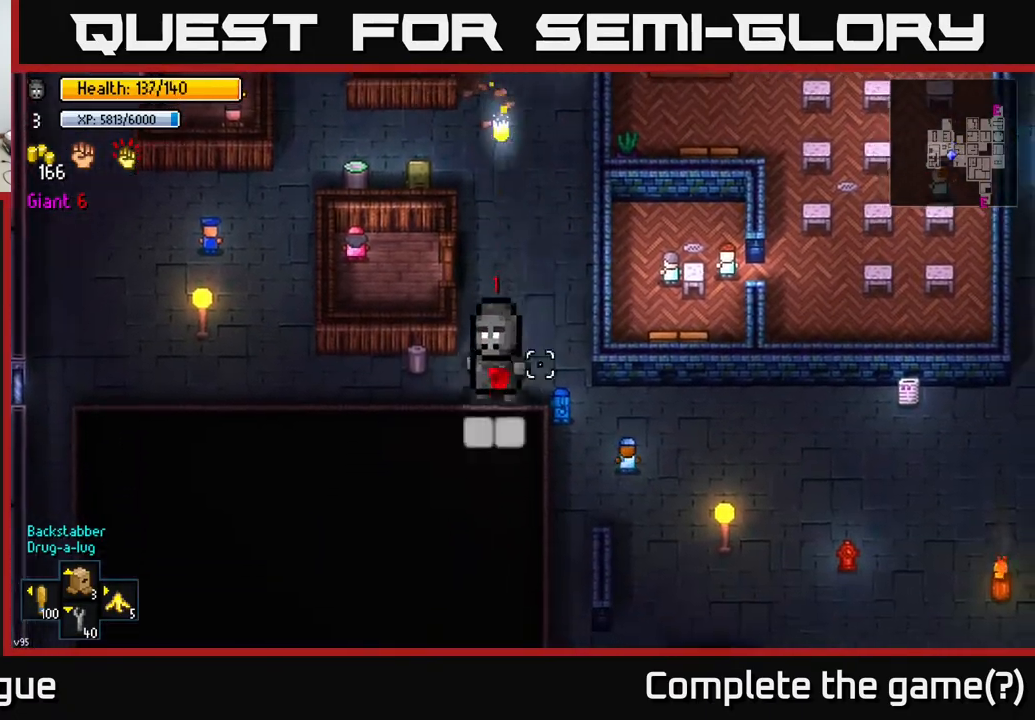
Gameplay with a controller (Xbox layout); each line is a JSON object with the inputs held at the frame after it. "events" lists button and stick changes between this image and that frame as [ms after this image, input, new state], when the widget could be followed in between.
{"buttons": [], "left_stick": "left", "right_stick": "right", "events": []}
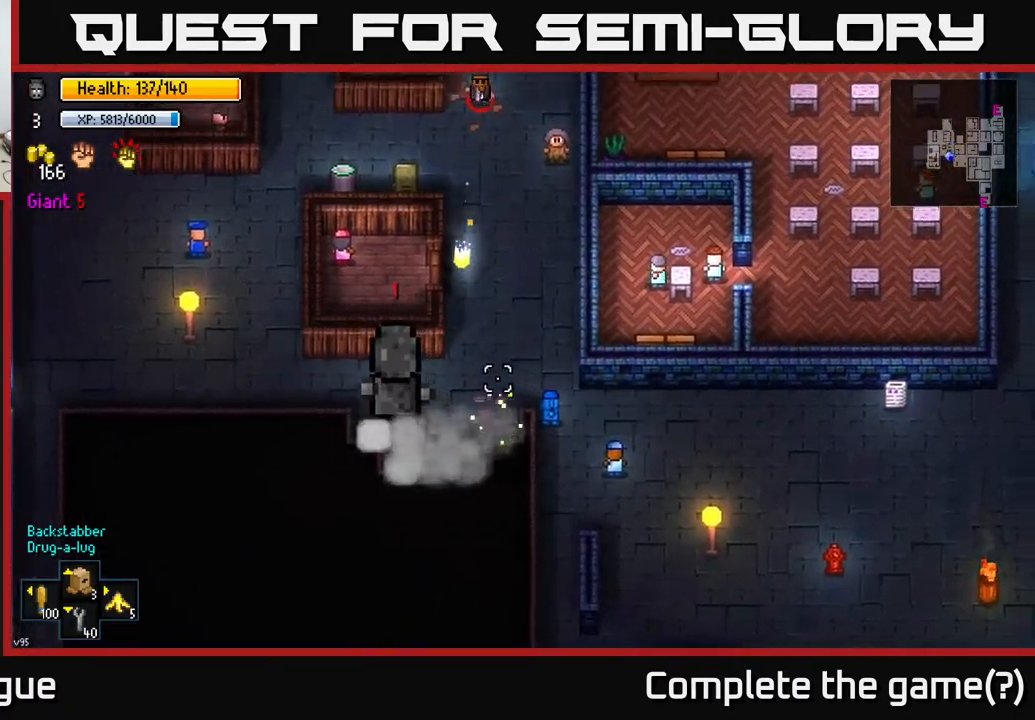
{"buttons": [], "left_stick": "left", "right_stick": "right", "events": []}
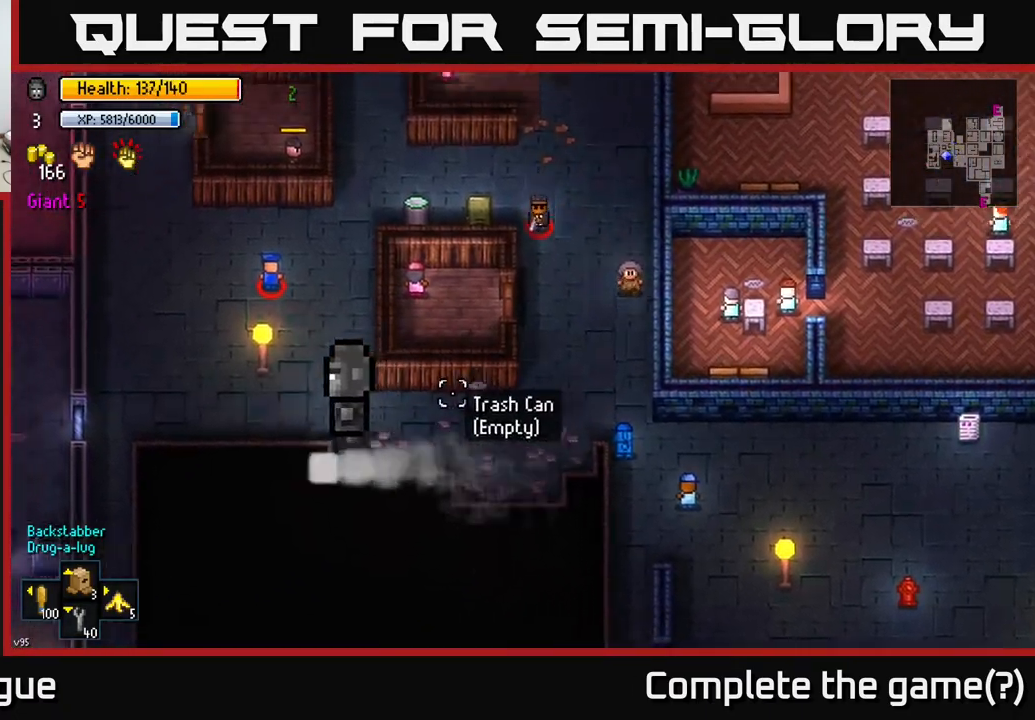
{"buttons": [], "left_stick": "left", "right_stick": "right", "events": [[67, "left_stick", "up-left"], [200, "left_stick", "left"]]}
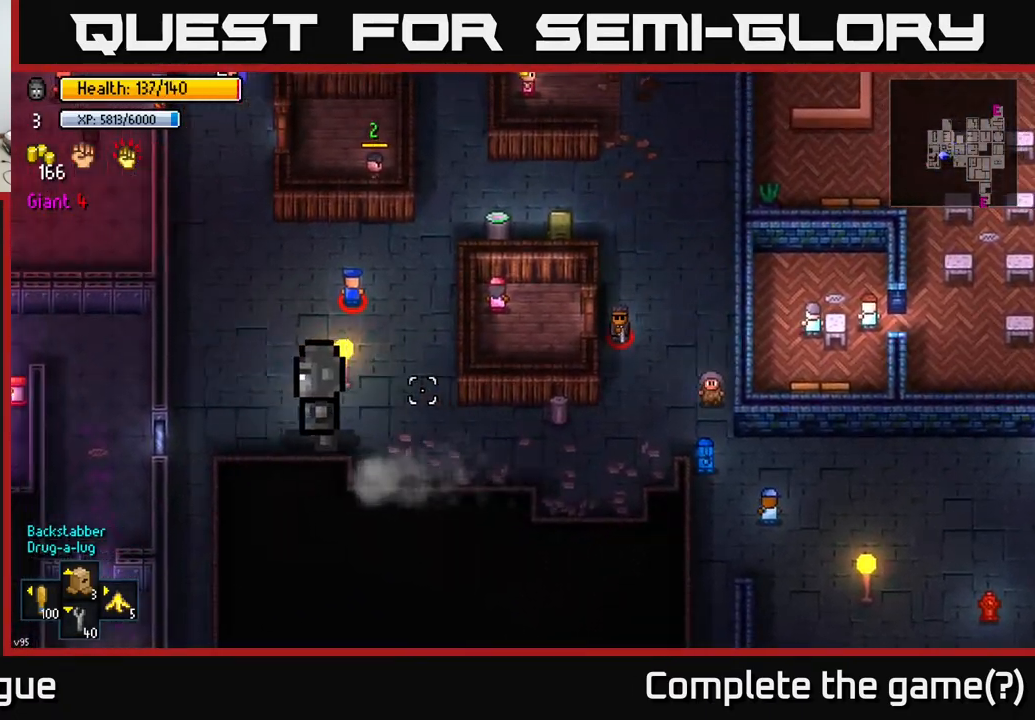
{"buttons": [], "left_stick": "down", "right_stick": "right", "events": [[467, "left_stick", "down"]]}
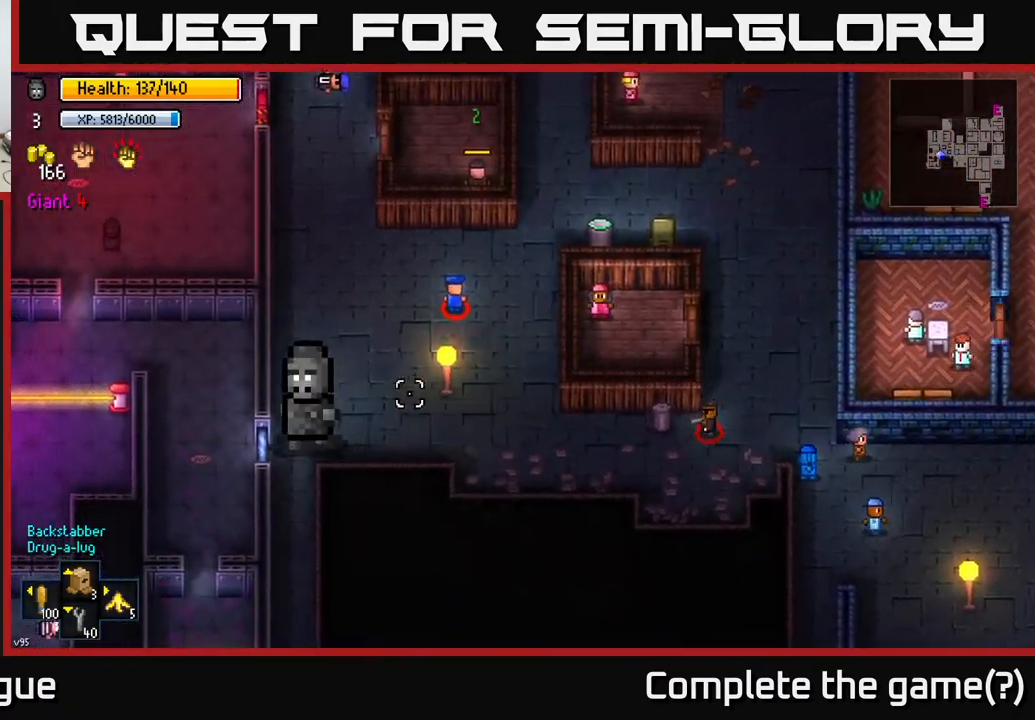
{"buttons": [], "left_stick": "down", "right_stick": "right", "events": [[200, "left_stick", "down-left"], [367, "left_stick", "down"]]}
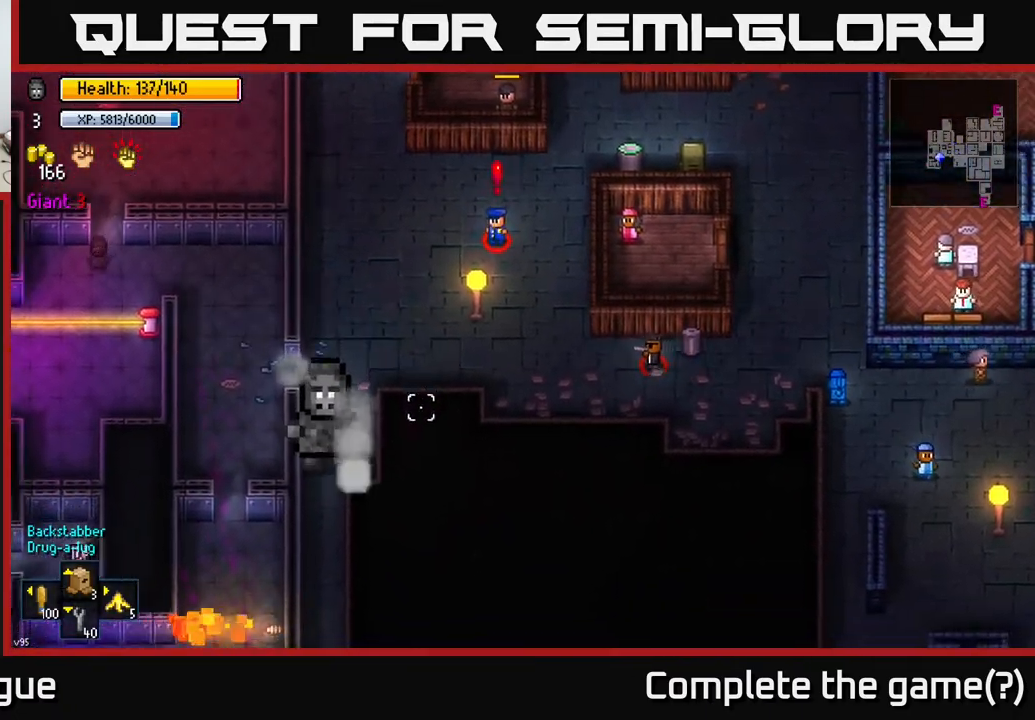
{"buttons": [], "left_stick": "down", "right_stick": "right", "events": []}
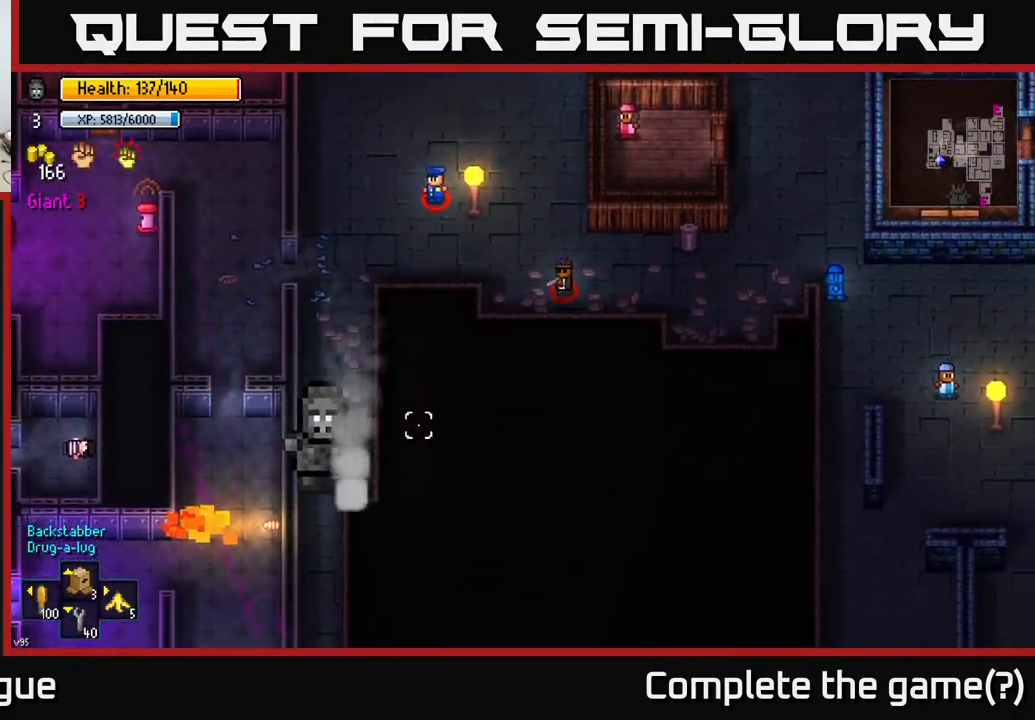
{"buttons": [], "left_stick": "down", "right_stick": "right", "events": []}
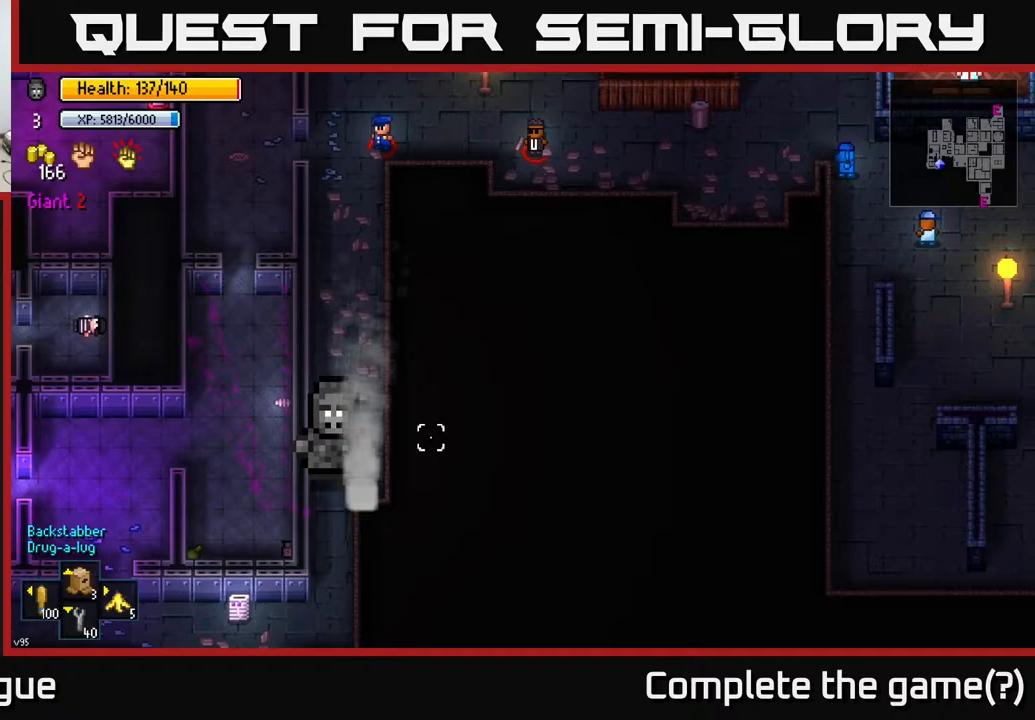
{"buttons": [], "left_stick": "down", "right_stick": "right", "events": []}
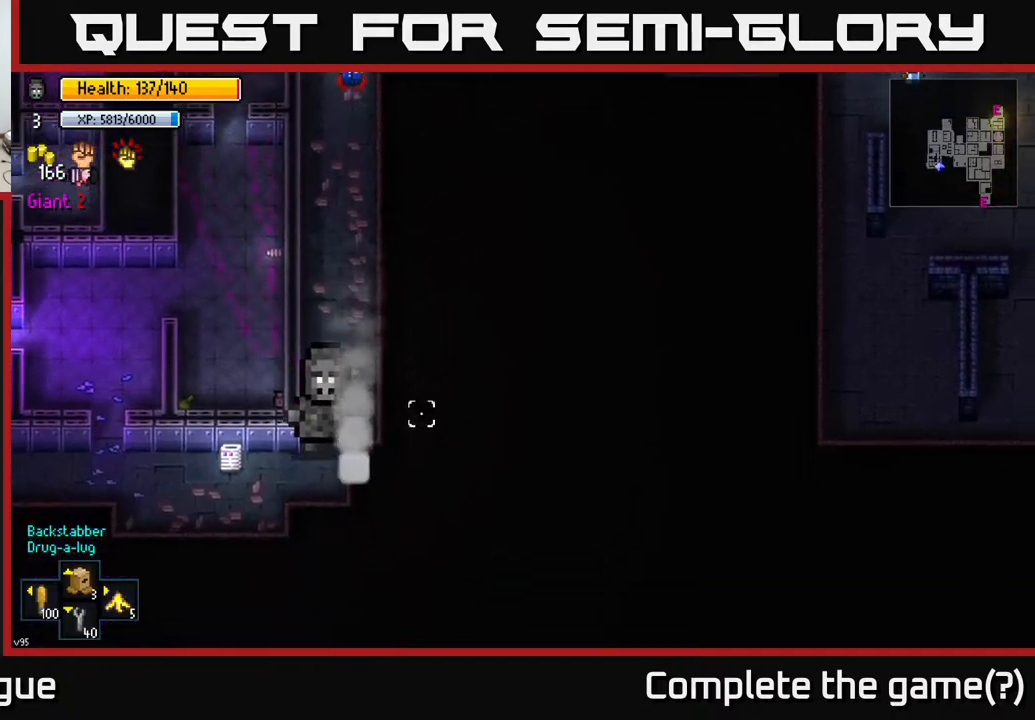
{"buttons": [], "left_stick": "left", "right_stick": "right", "events": [[200, "left_stick", "down-left"], [367, "left_stick", "left"]]}
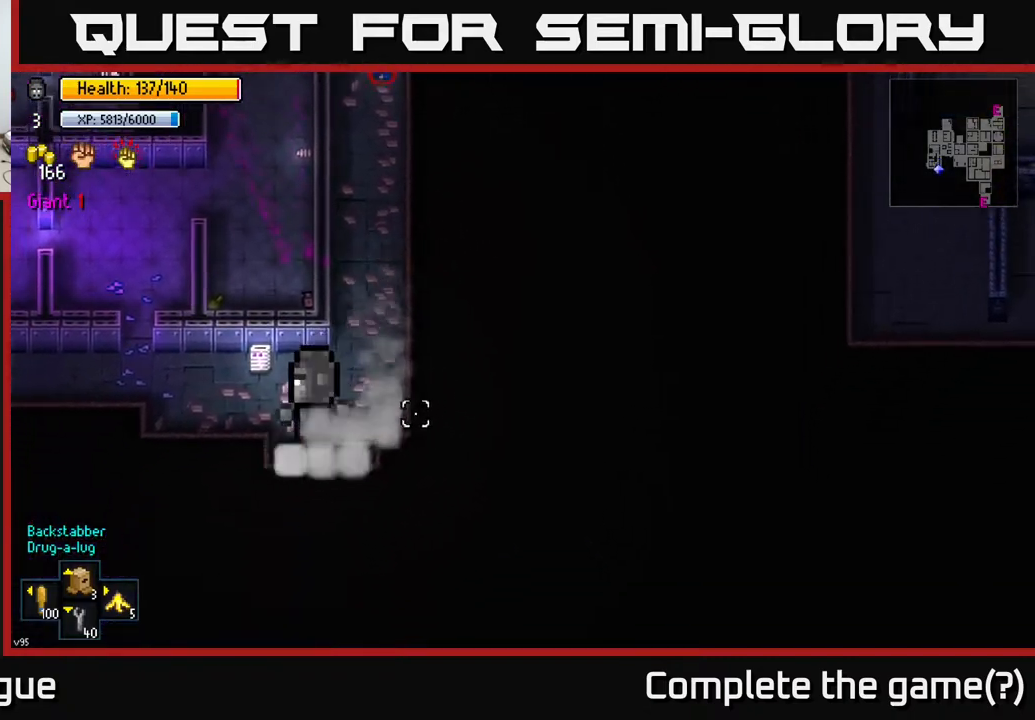
{"buttons": [], "left_stick": "up-left", "right_stick": "right", "events": [[333, "left_stick", "up-left"]]}
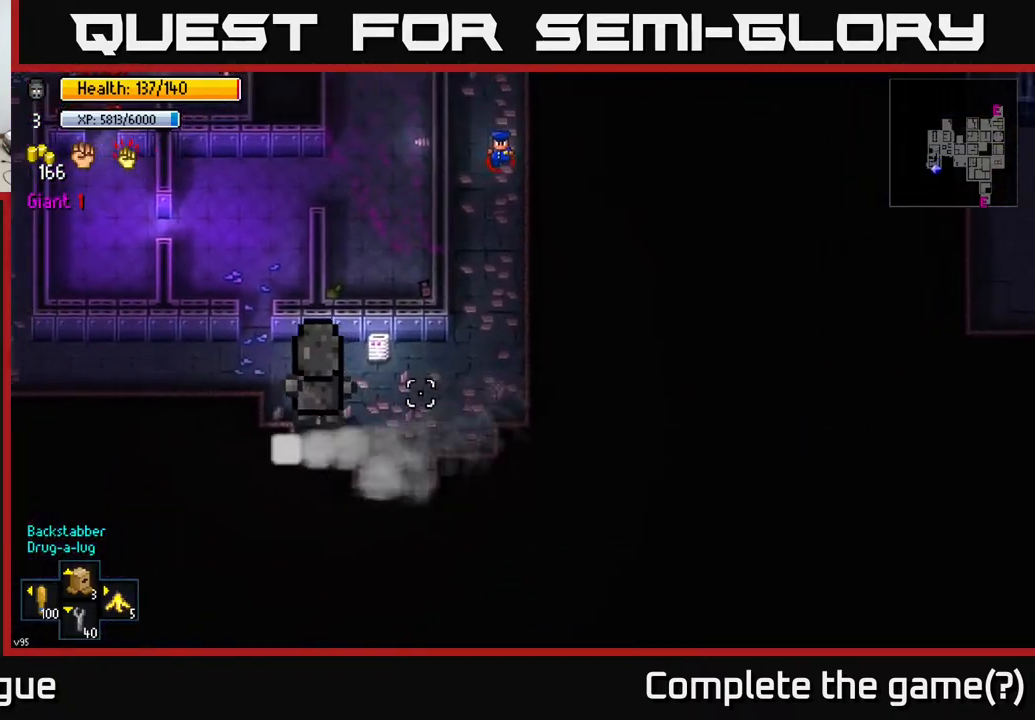
{"buttons": [], "left_stick": "center", "right_stick": "right", "events": [[267, "left_stick", "left"], [433, "left_stick", "center"]]}
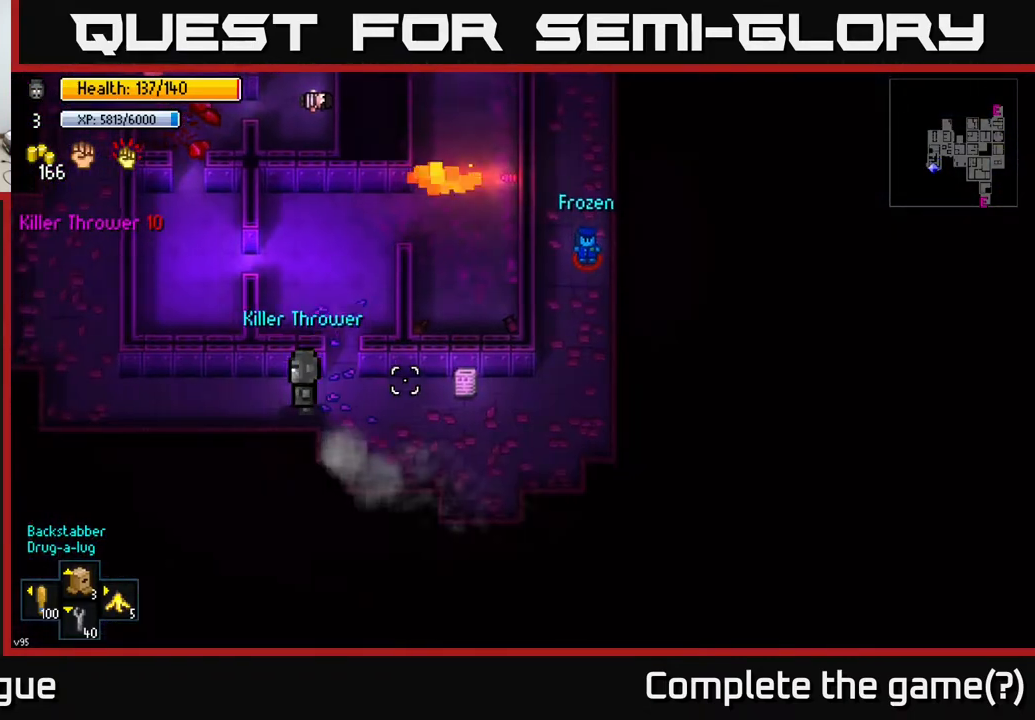
{"buttons": [], "left_stick": "center", "right_stick": "right", "events": [[100, "left_stick", "left"], [300, "left_stick", "center"]]}
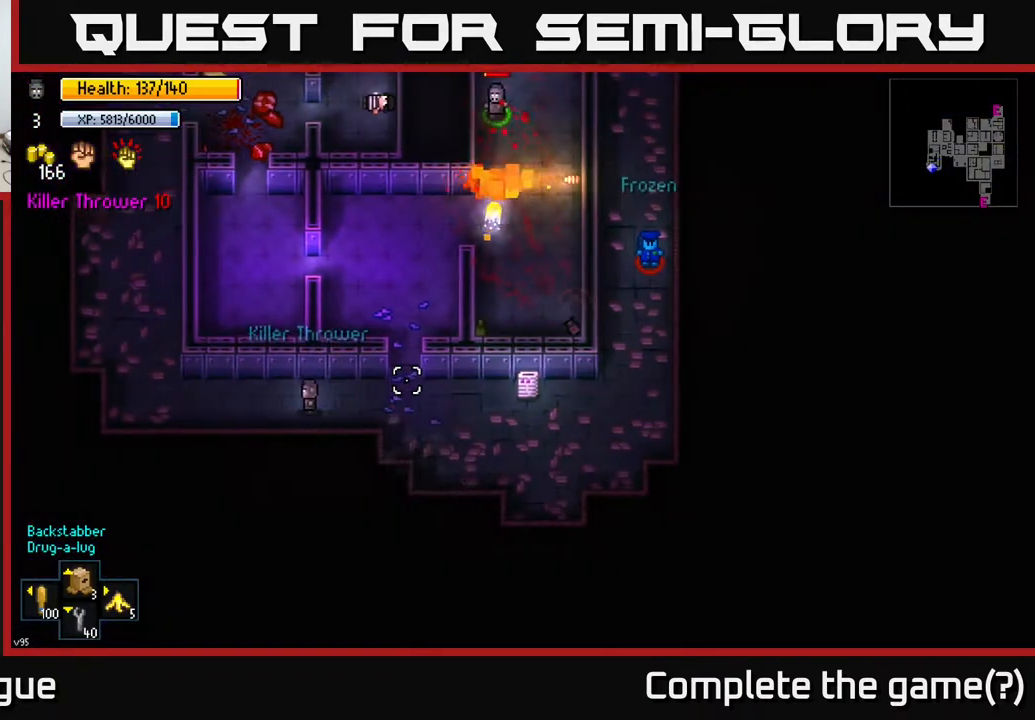
{"buttons": [], "left_stick": "center", "right_stick": "right", "events": [[233, "left_stick", "right"], [400, "left_stick", "center"]]}
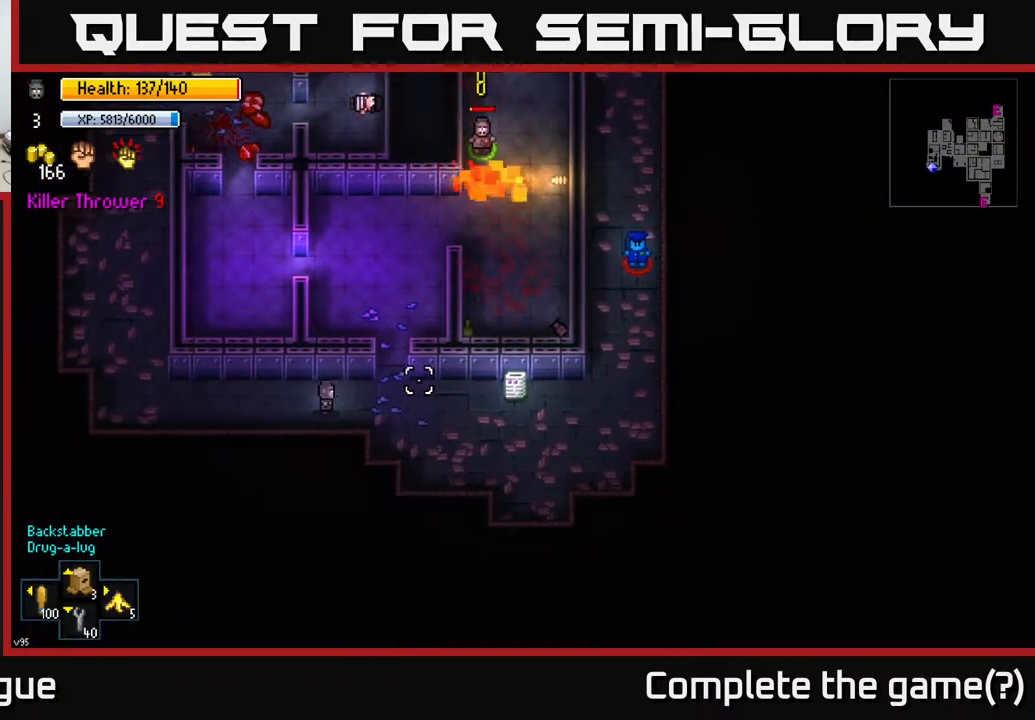
{"buttons": [], "left_stick": "right", "right_stick": "right", "events": [[17, "left_stick", "right"], [217, "left_stick", "center"], [467, "left_stick", "right"]]}
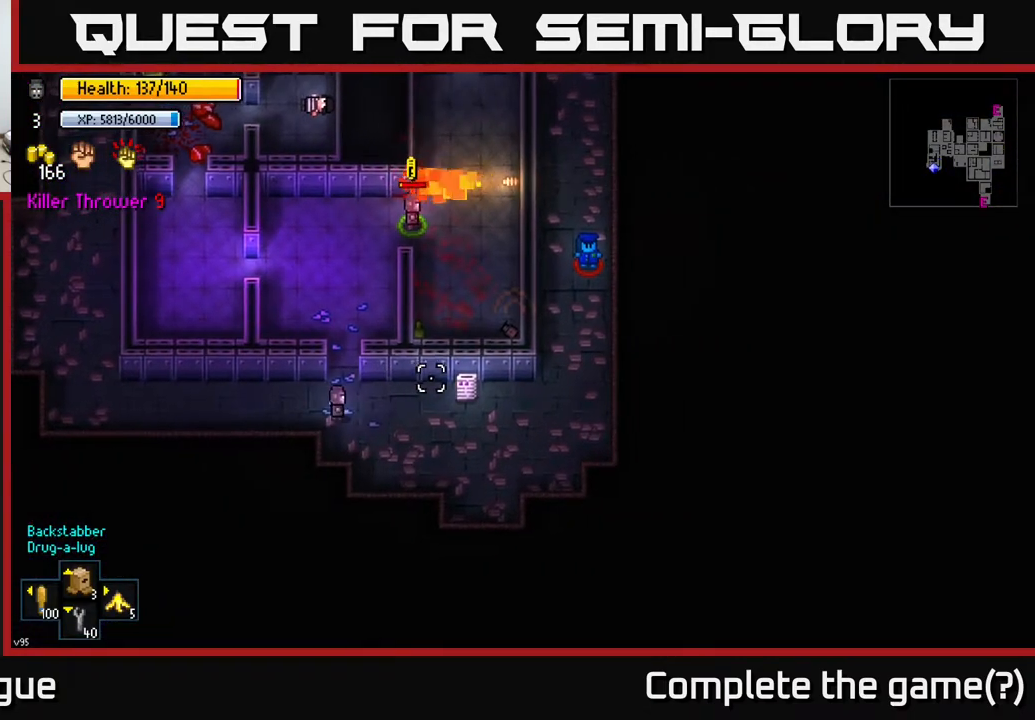
{"buttons": [], "left_stick": "center", "right_stick": "up-right", "events": [[333, "right_stick", "up-right"], [450, "left_stick", "center"]]}
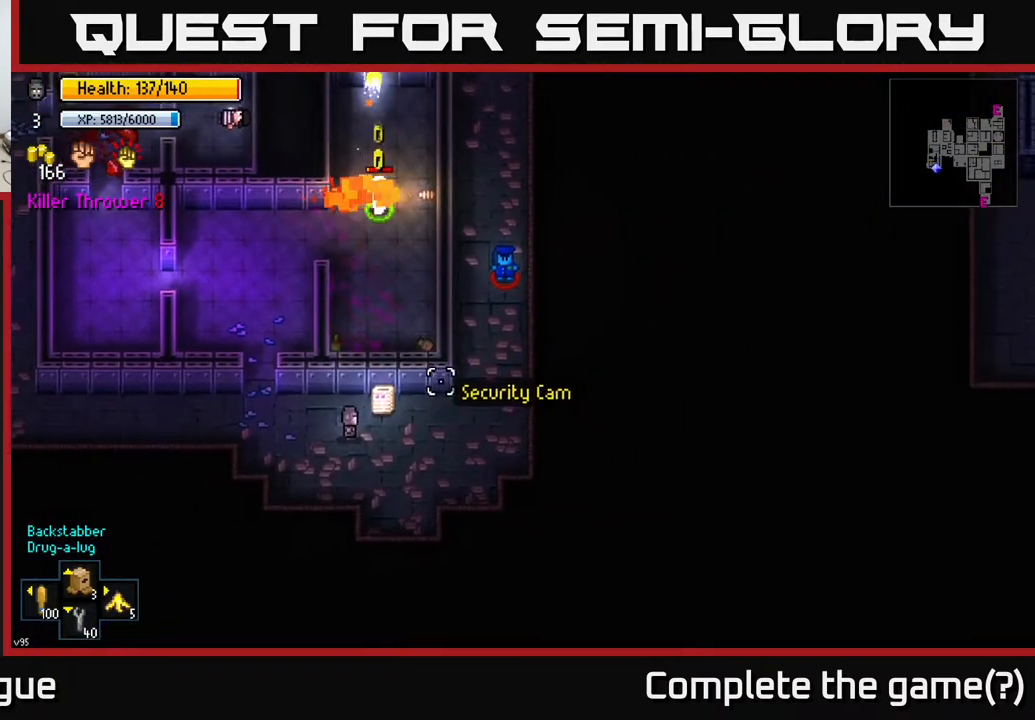
{"buttons": [], "left_stick": "center", "right_stick": "up-right", "events": [[83, "left_stick", "right"], [367, "left_stick", "center"]]}
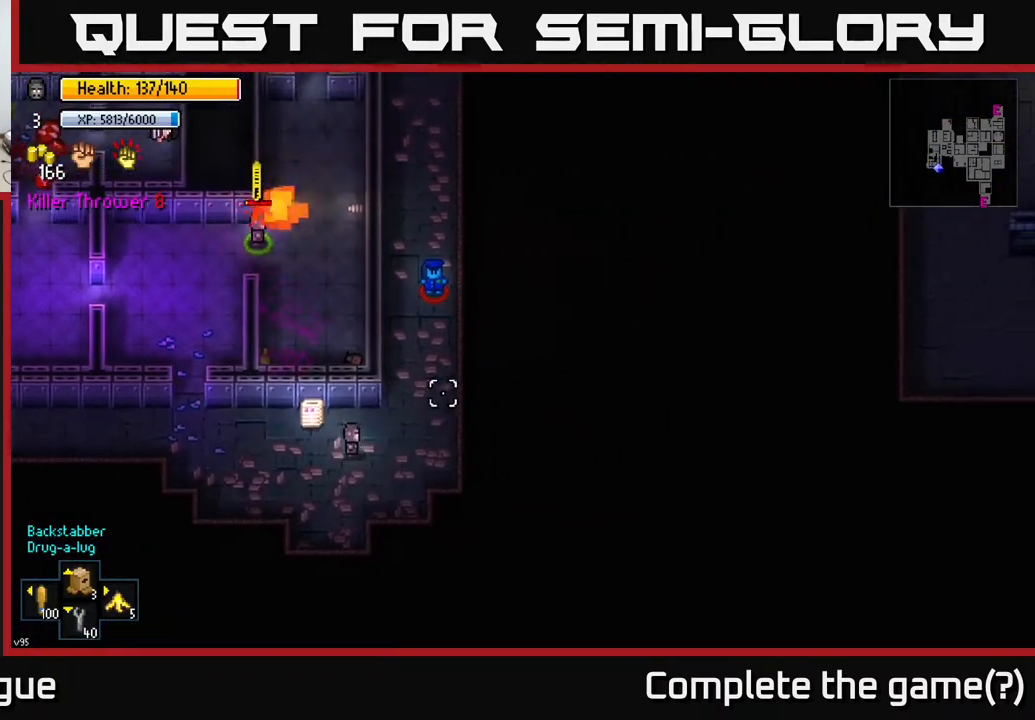
{"buttons": [], "left_stick": "center", "right_stick": "up-right", "events": []}
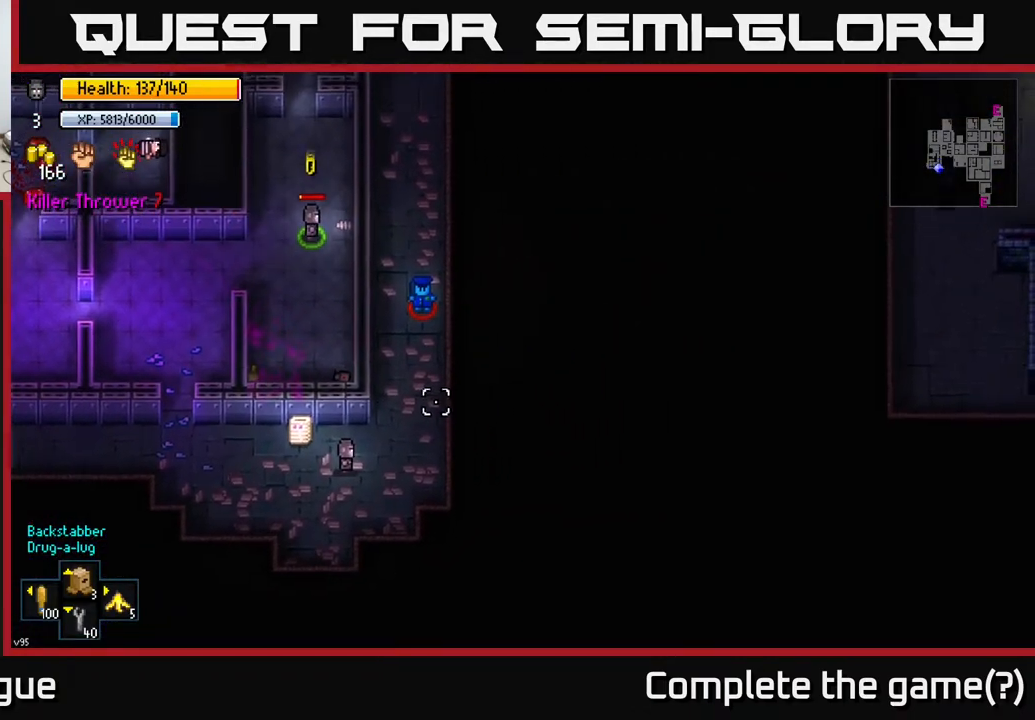
{"buttons": [], "left_stick": "center", "right_stick": "up-right", "events": []}
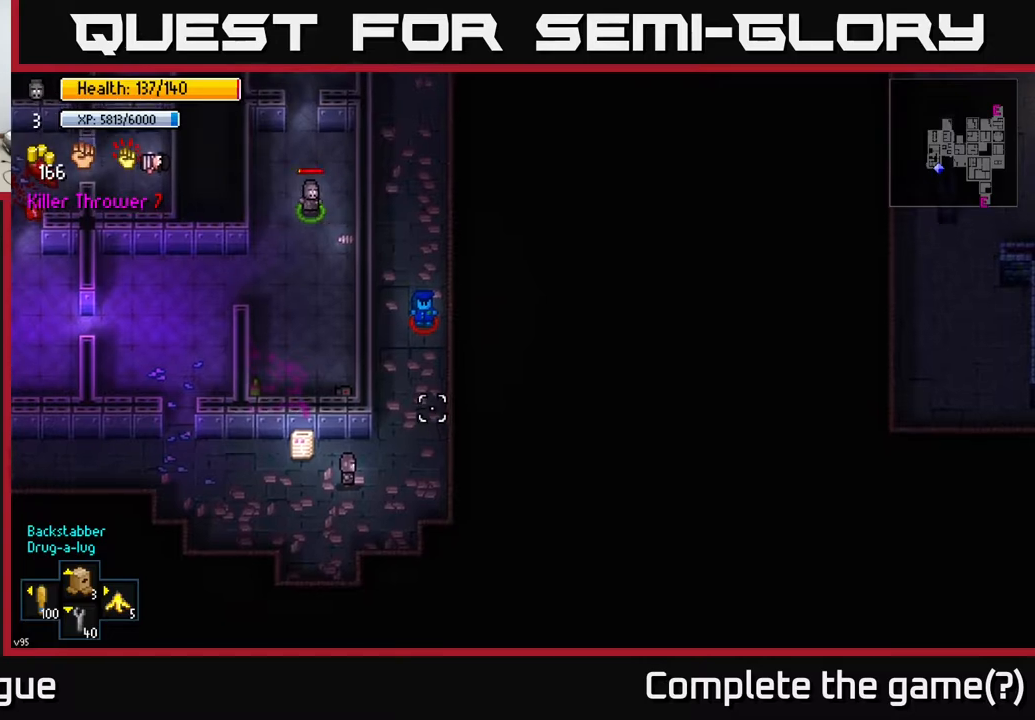
{"buttons": [], "left_stick": "center", "right_stick": "up-right", "events": []}
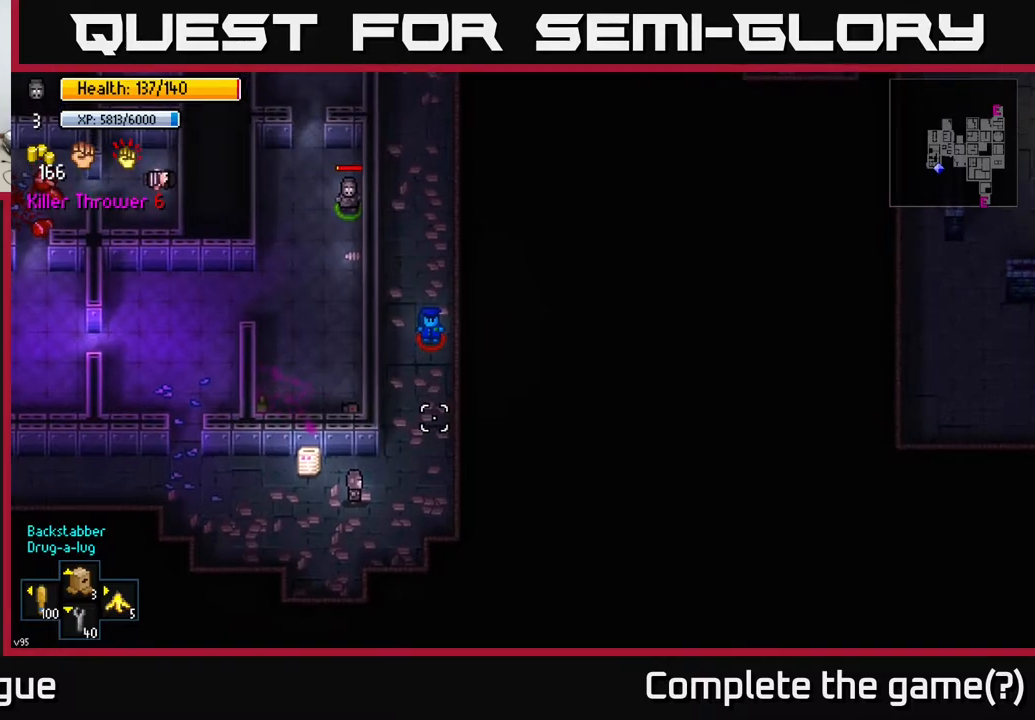
{"buttons": [], "left_stick": "center", "right_stick": "up-right", "events": []}
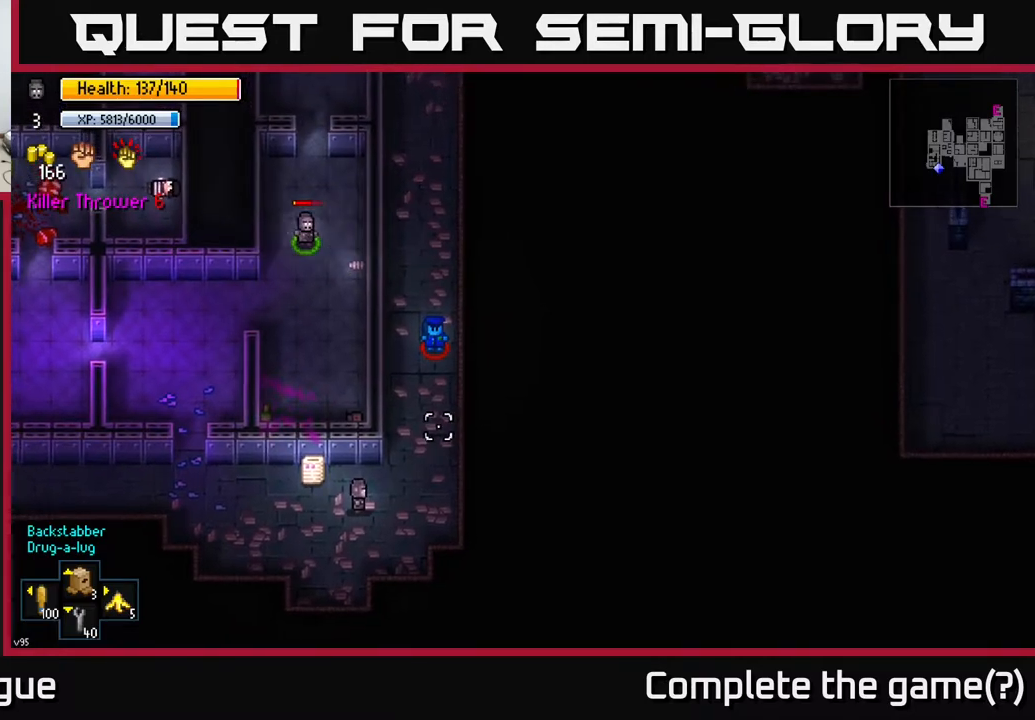
{"buttons": [], "left_stick": "up-right", "right_stick": "up-right", "events": [[250, "left_stick", "right"], [367, "left_stick", "up-right"]]}
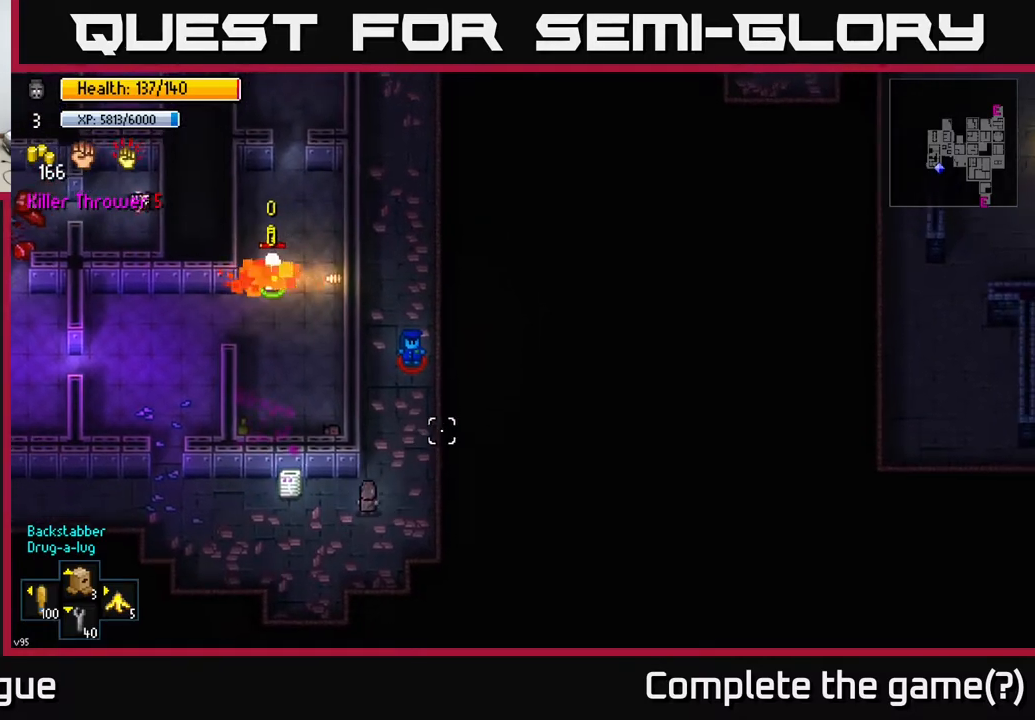
{"buttons": [], "left_stick": "up", "right_stick": "up-right", "events": [[33, "left_stick", "up"], [200, "left_stick", "up-left"], [333, "left_stick", "up"]]}
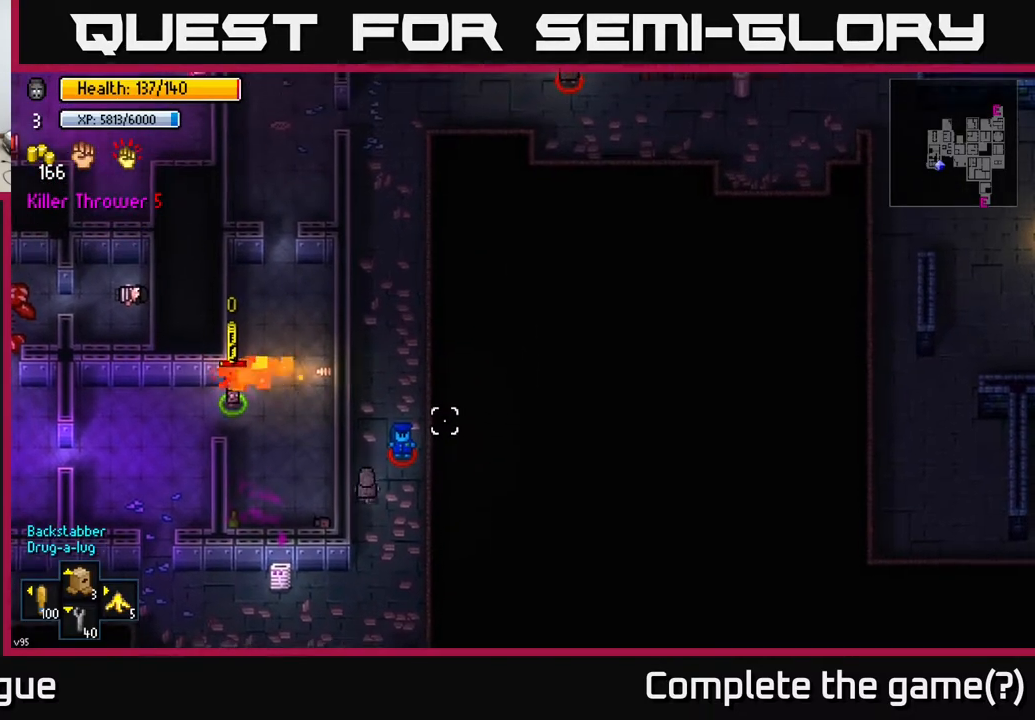
{"buttons": [], "left_stick": "up", "right_stick": "right", "events": [[350, "right_stick", "right"]]}
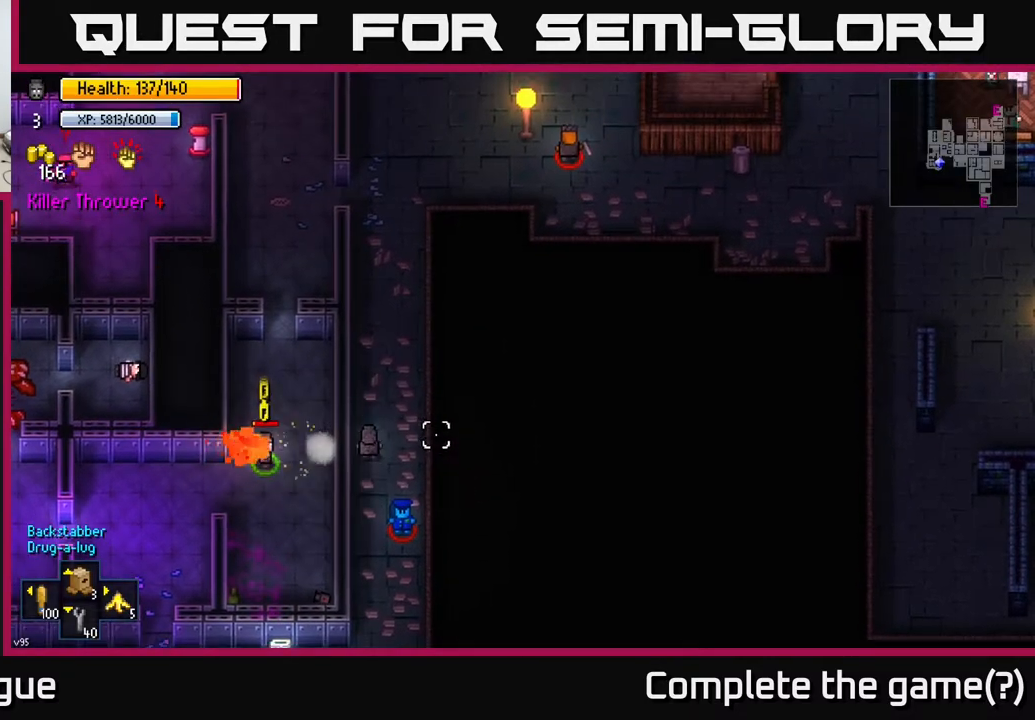
{"buttons": [], "left_stick": "up", "right_stick": "down-right", "events": [[117, "right_stick", "down-right"]]}
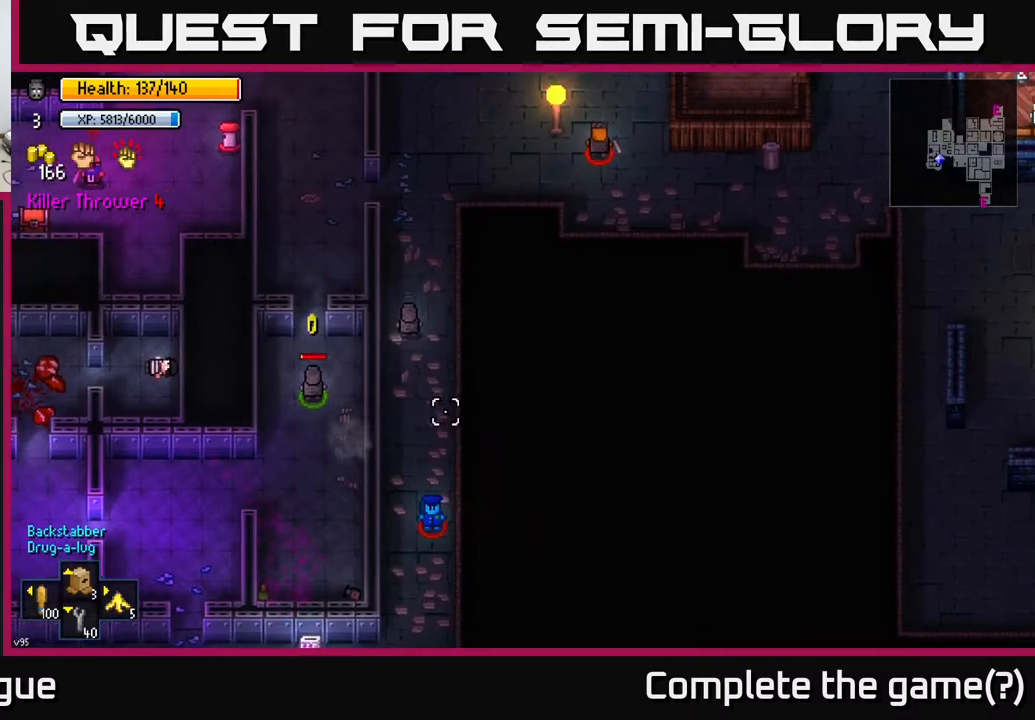
{"buttons": [], "left_stick": "up", "right_stick": "right", "events": [[167, "right_stick", "right"]]}
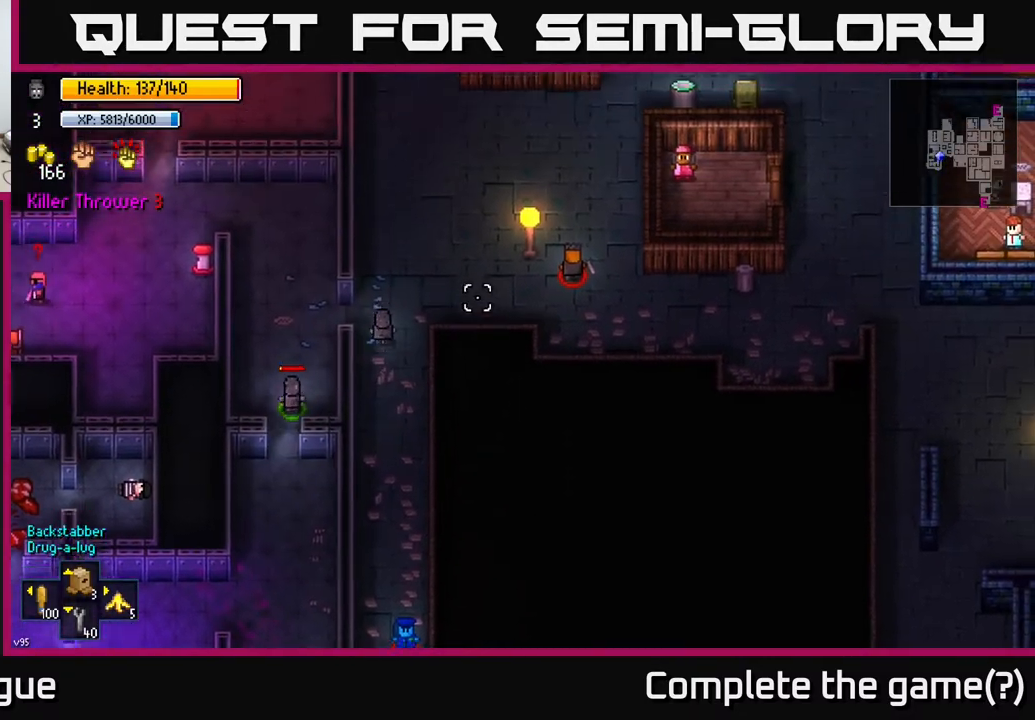
{"buttons": [], "left_stick": "up-right", "right_stick": "right", "events": [[100, "left_stick", "up-right"], [250, "left_stick", "up"], [500, "left_stick", "up-right"]]}
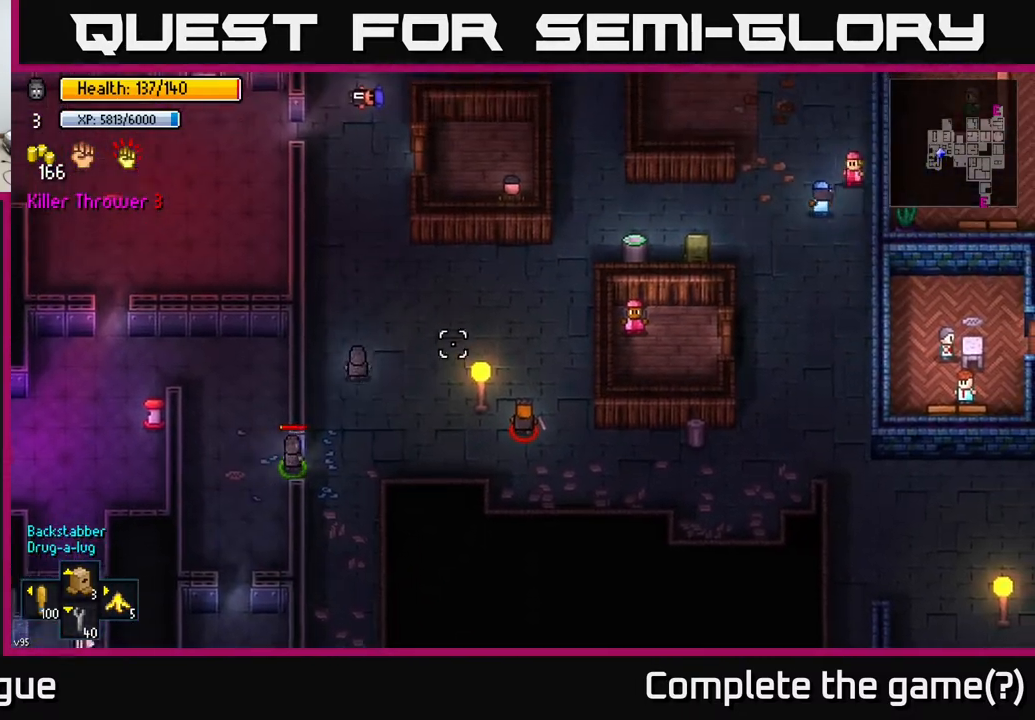
{"buttons": [], "left_stick": "right", "right_stick": "up-right", "events": [[83, "right_stick", "up-right"], [450, "left_stick", "right"]]}
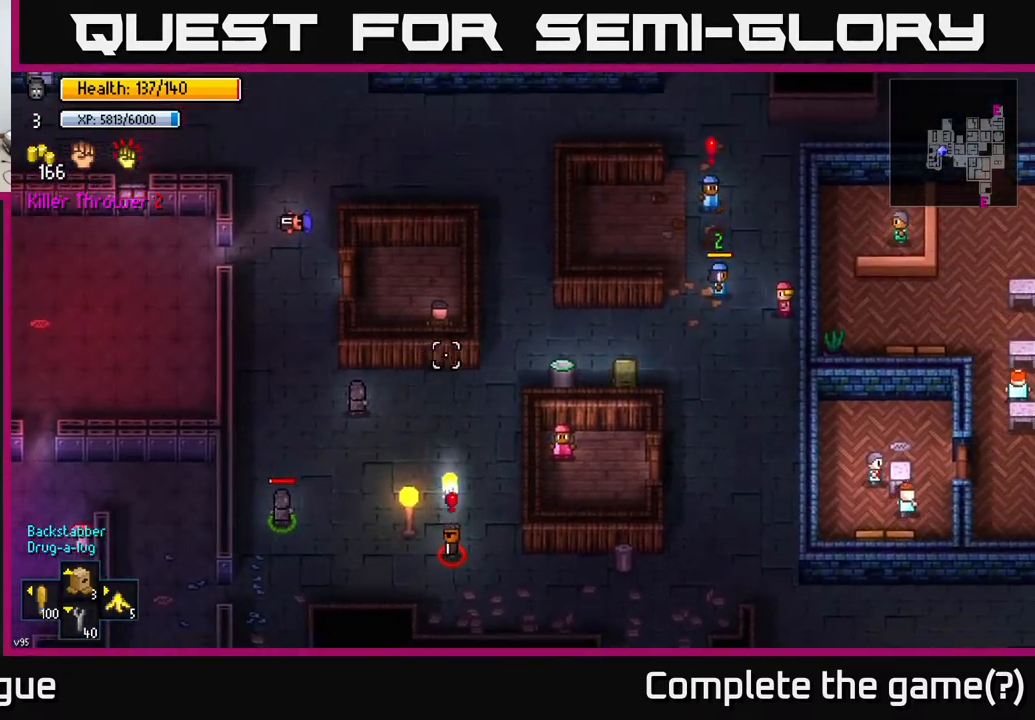
{"buttons": [], "left_stick": "up-right", "right_stick": "up-right", "events": [[300, "left_stick", "up-right"]]}
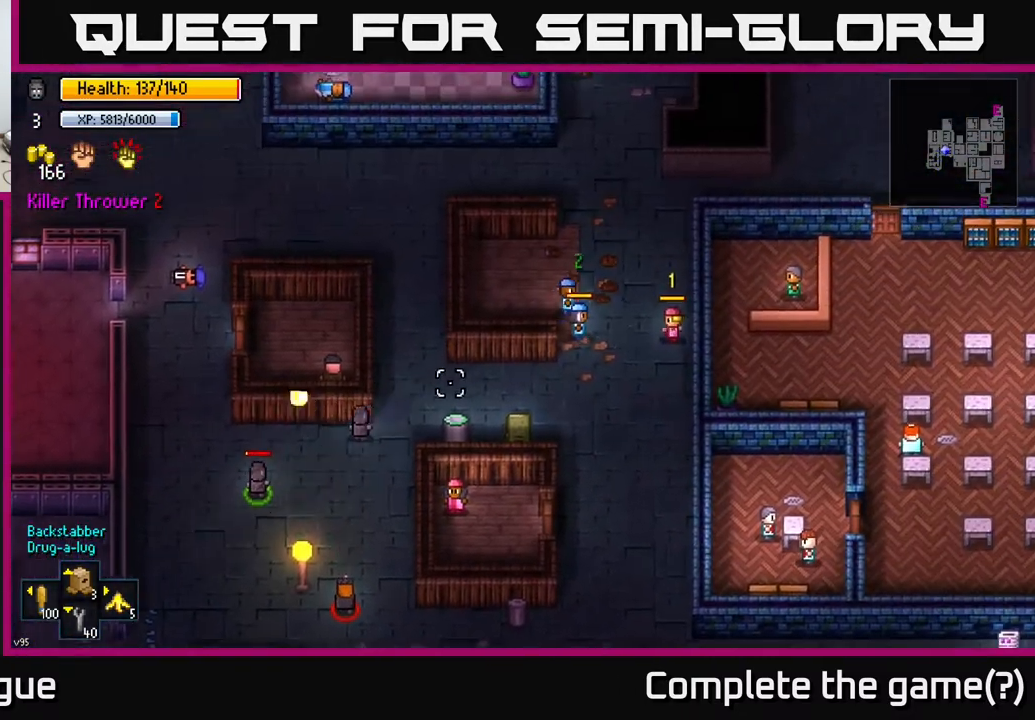
{"buttons": [], "left_stick": "up", "right_stick": "up-right", "events": [[217, "left_stick", "up"]]}